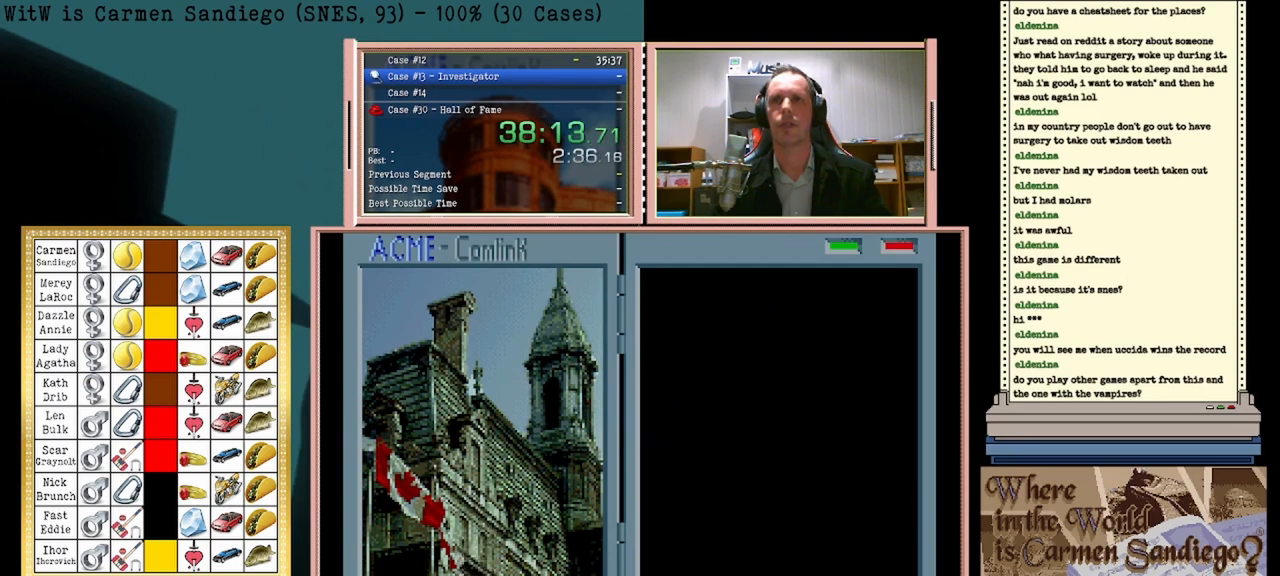
Gameplay with a controller (Nintendo layout); each line is a JSON object with the inputs held at the frame after it. "events" lists button and stick changes between this image and that frame as [ms after this image, input, new state], when the widget could be followed in between. Not read: L2 L3 R2 R3 left_stick right_stick.
{"buttons": [], "events": []}
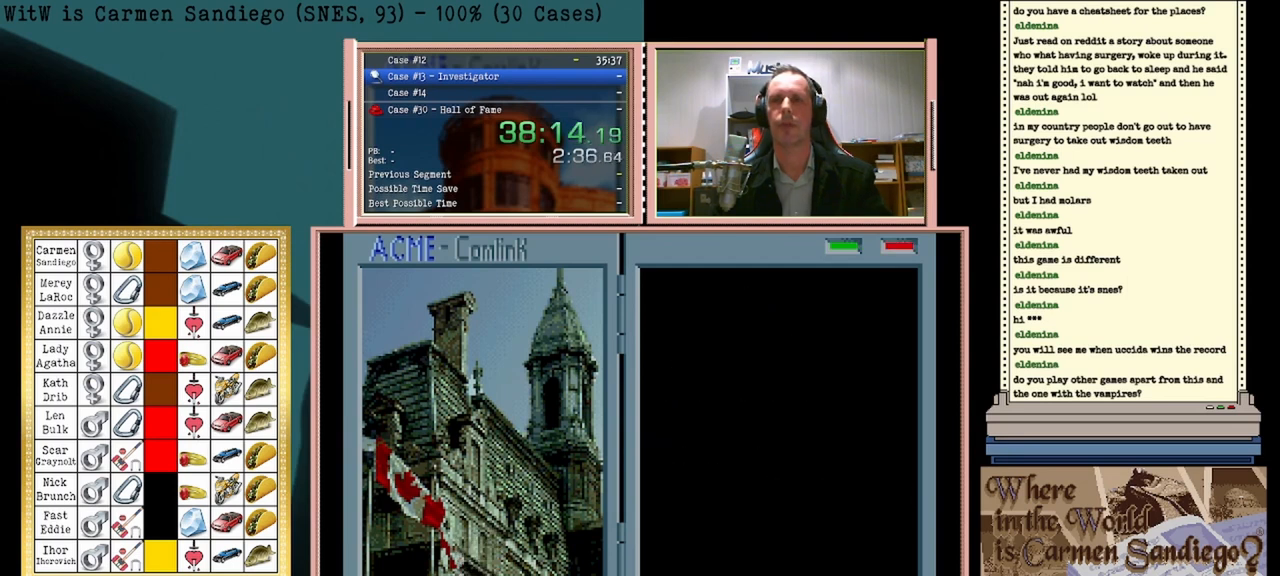
{"buttons": [], "events": []}
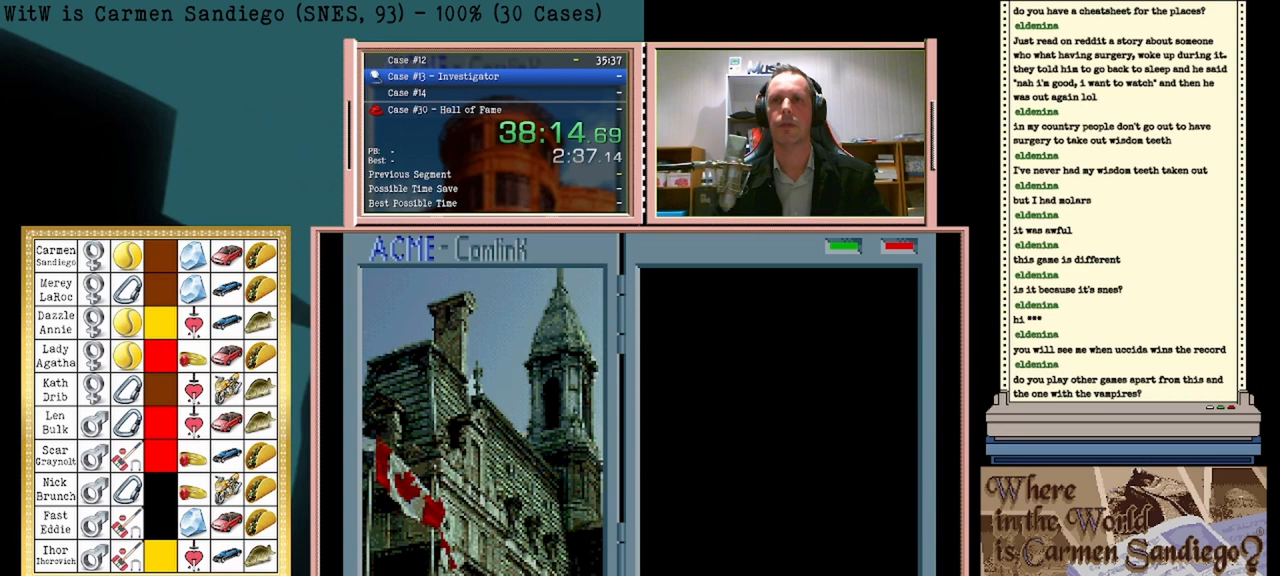
{"buttons": [], "events": []}
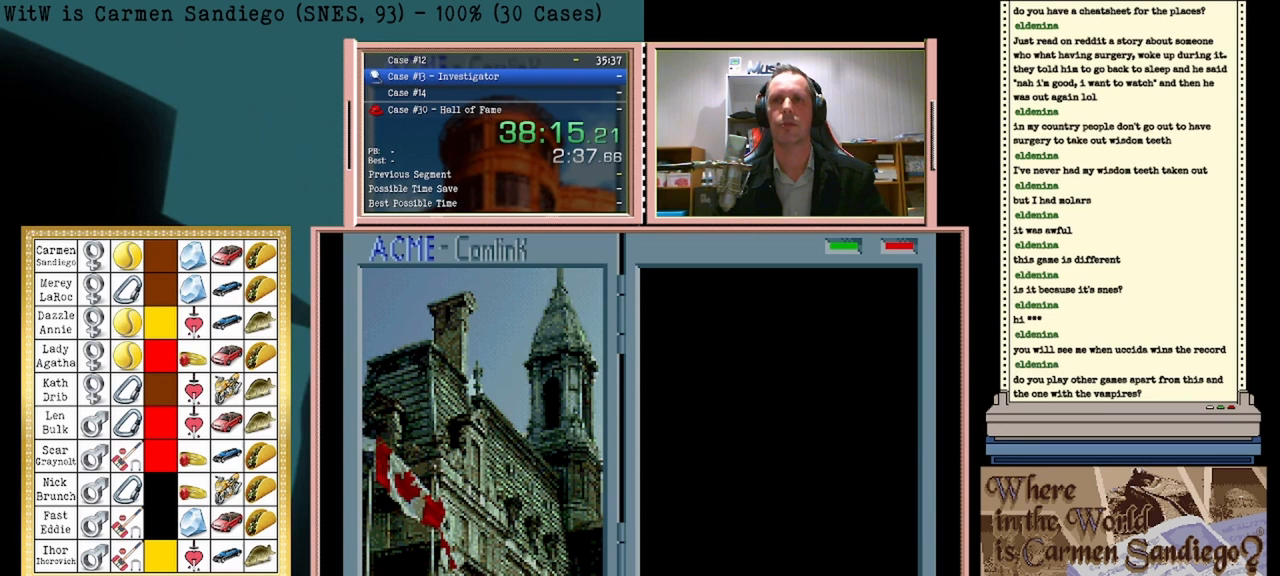
{"buttons": [], "events": []}
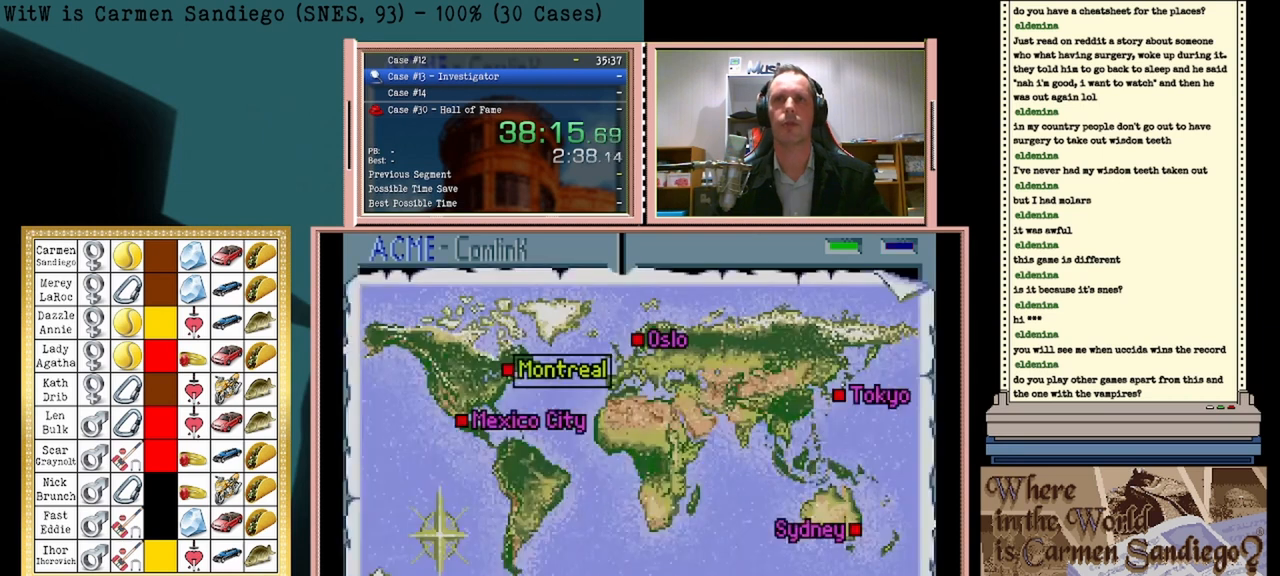
{"buttons": [], "events": [[333, "DPAD_DOWN", "down"], [500, "DPAD_DOWN", "up"]]}
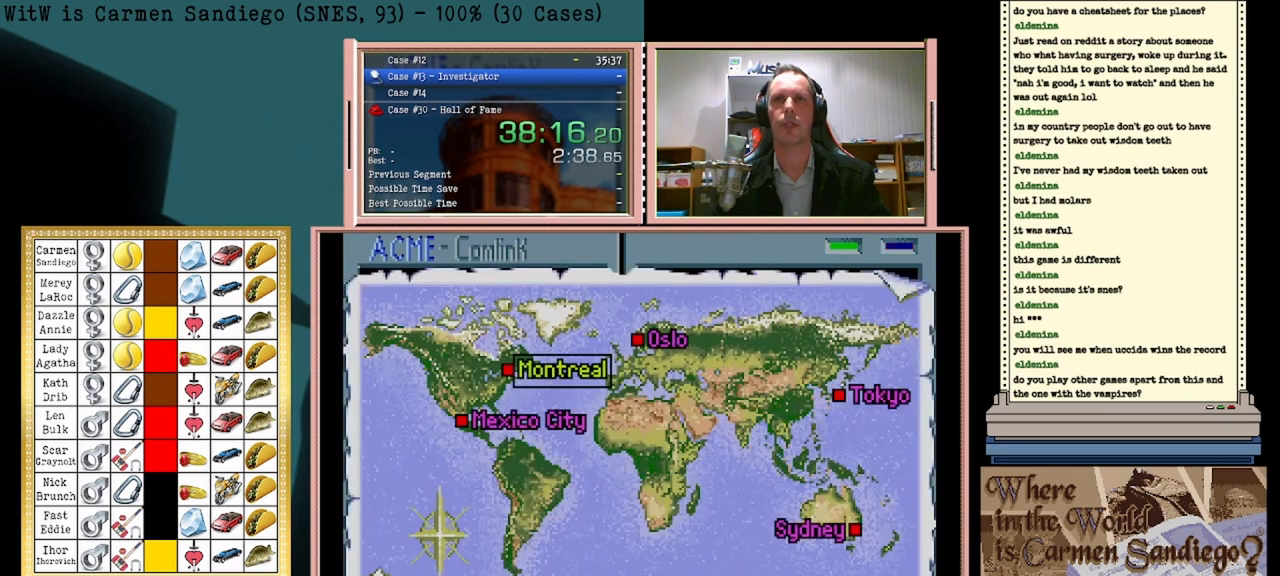
{"buttons": [], "events": []}
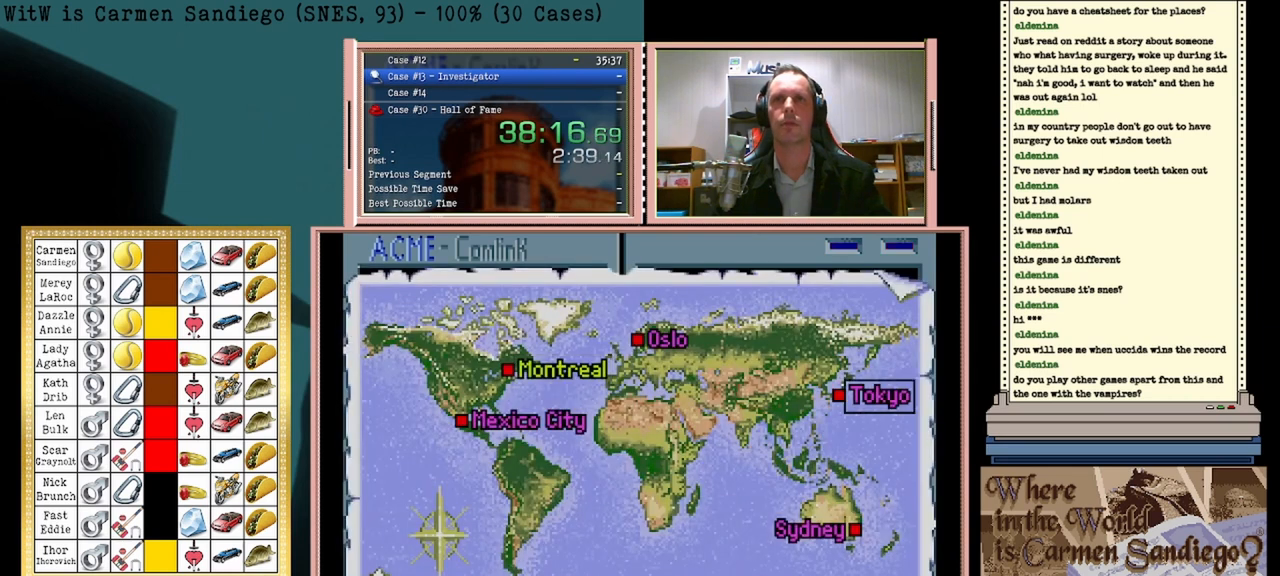
{"buttons": [], "events": [[208, "DPAD_DOWN", "down"], [375, "DPAD_DOWN", "up"]]}
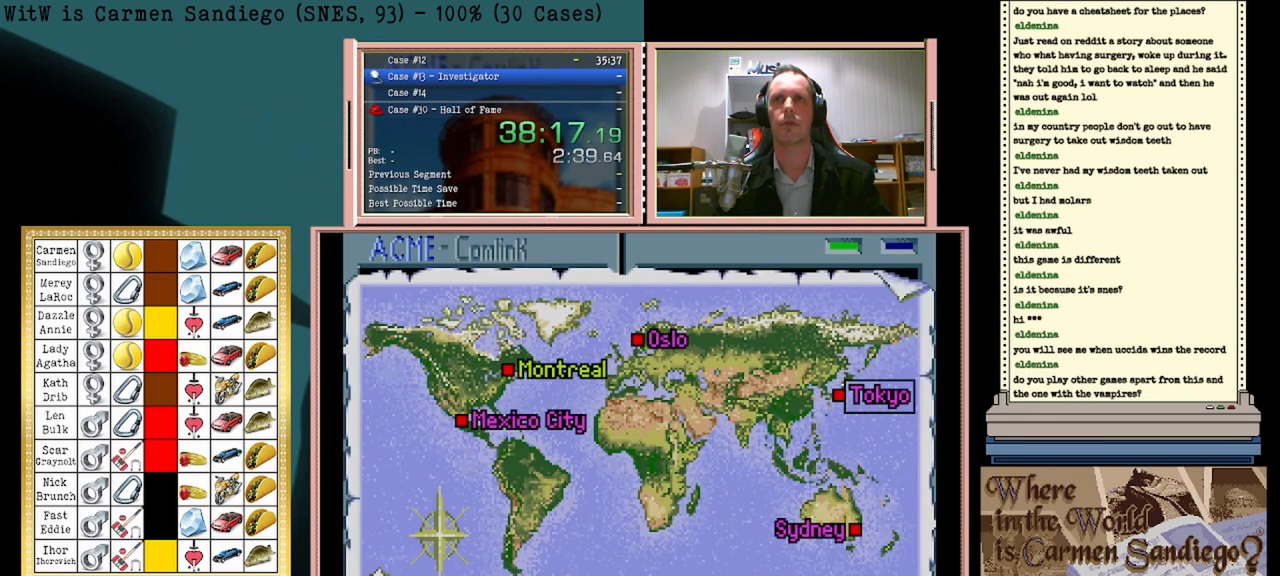
{"buttons": ["A"], "events": [[500, "A", "down"]]}
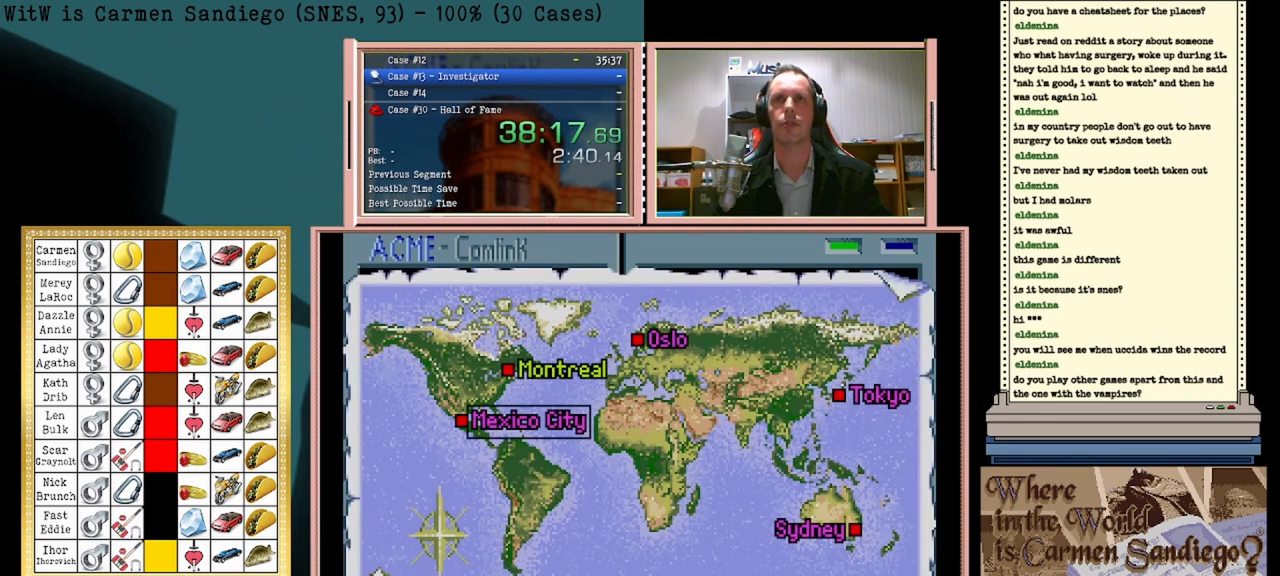
{"buttons": ["A"], "events": []}
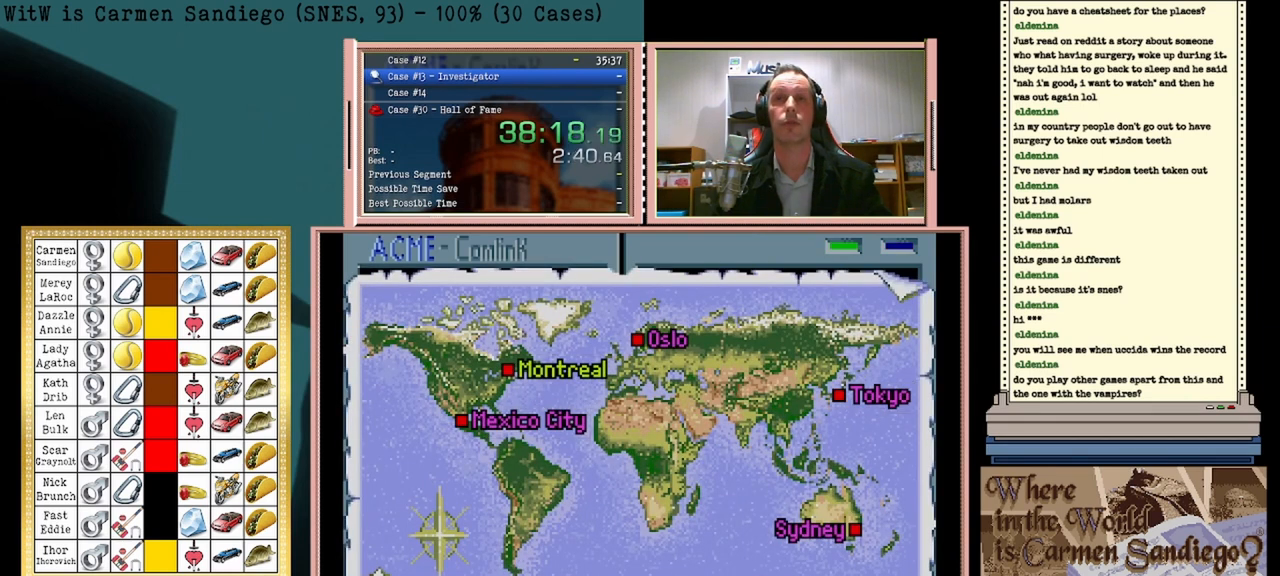
{"buttons": ["A"], "events": []}
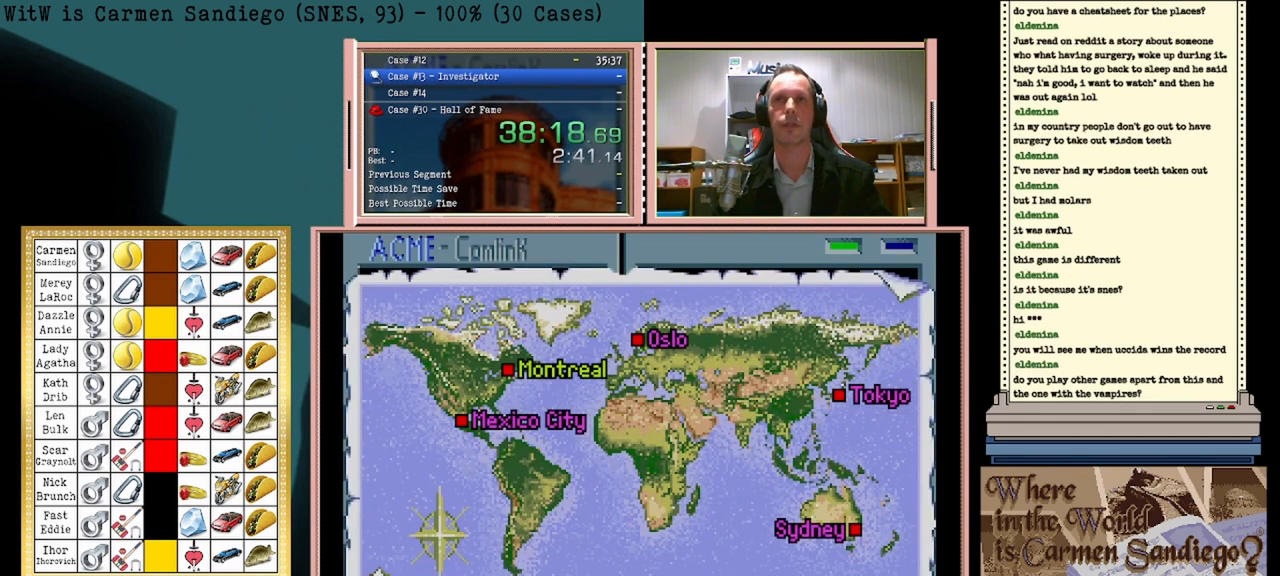
{"buttons": ["A"], "events": []}
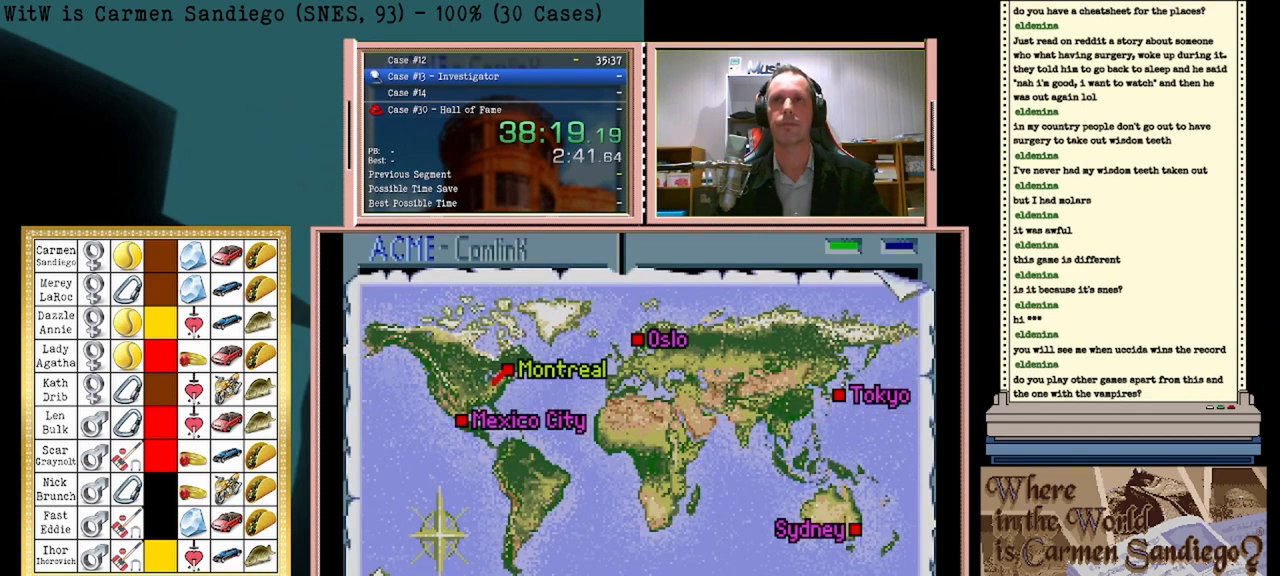
{"buttons": ["A"], "events": []}
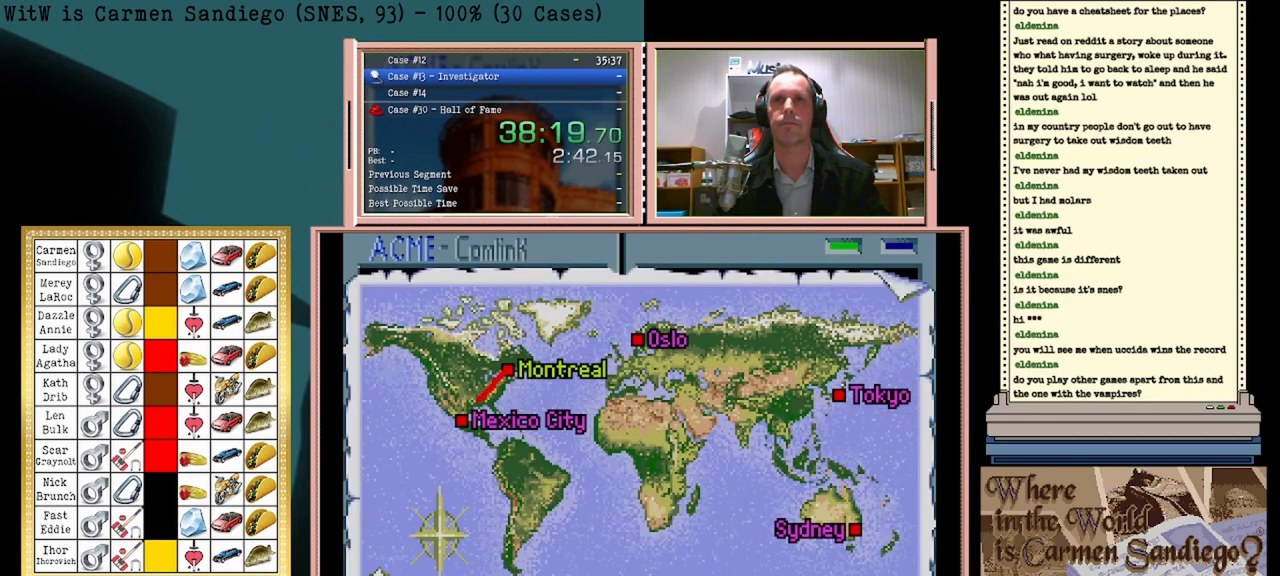
{"buttons": ["A"], "events": []}
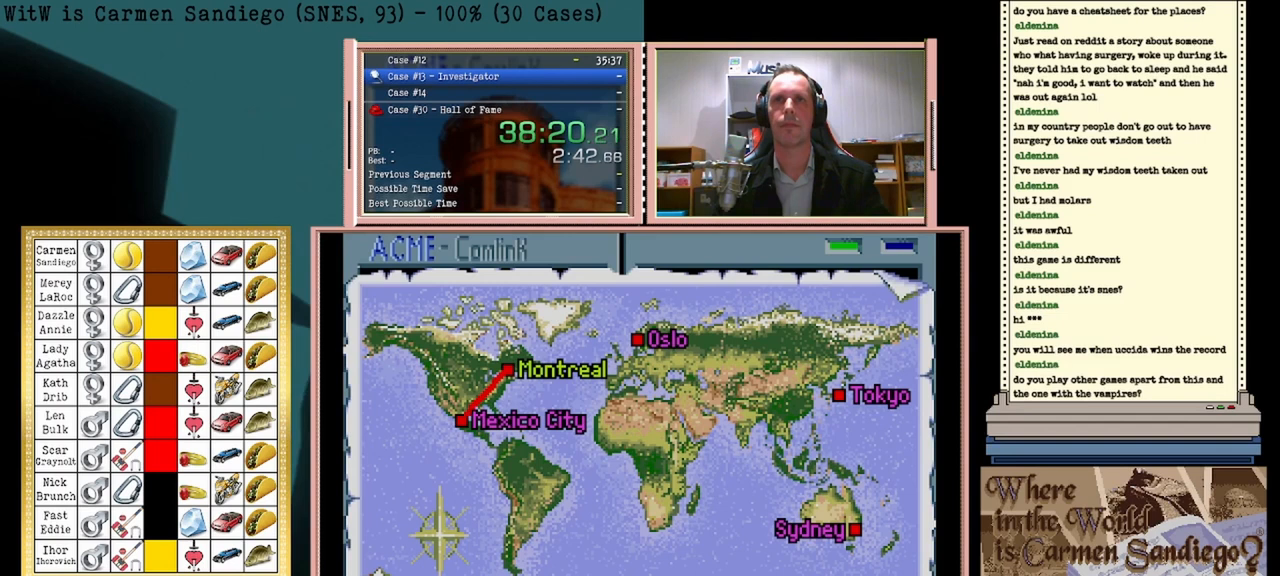
{"buttons": ["A"], "events": []}
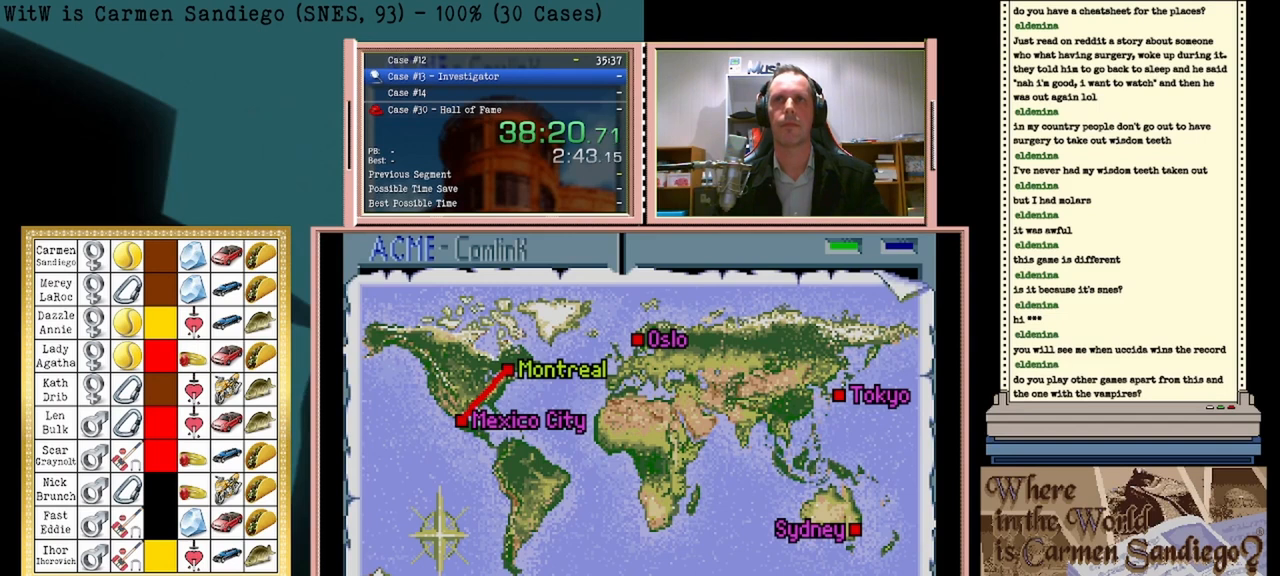
{"buttons": ["A"], "events": []}
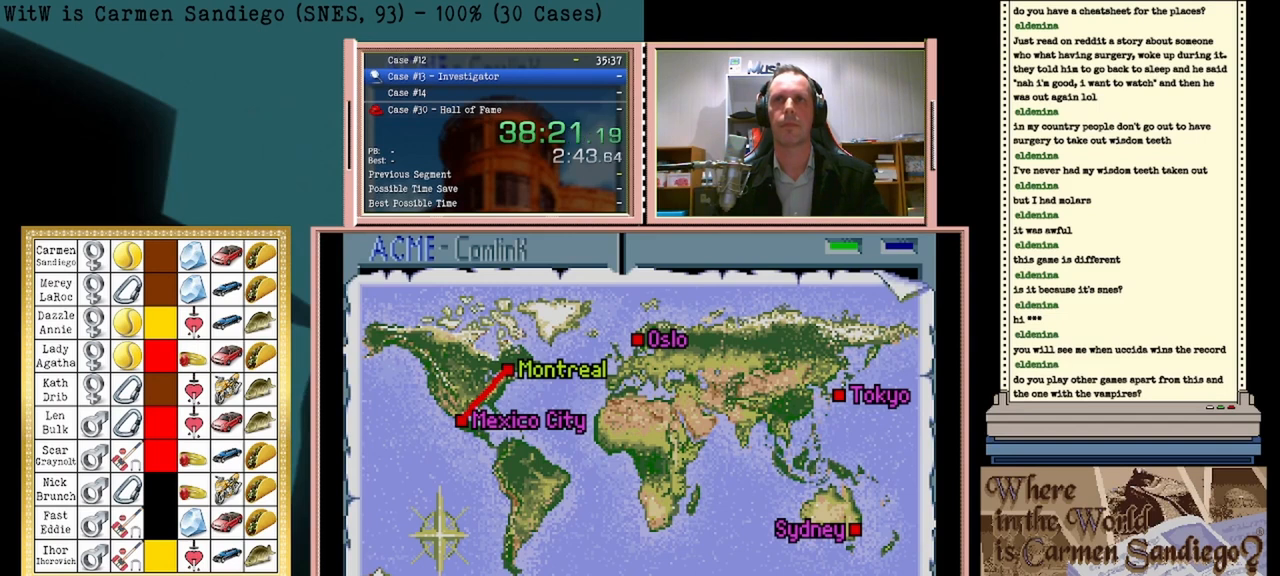
{"buttons": ["A"], "events": []}
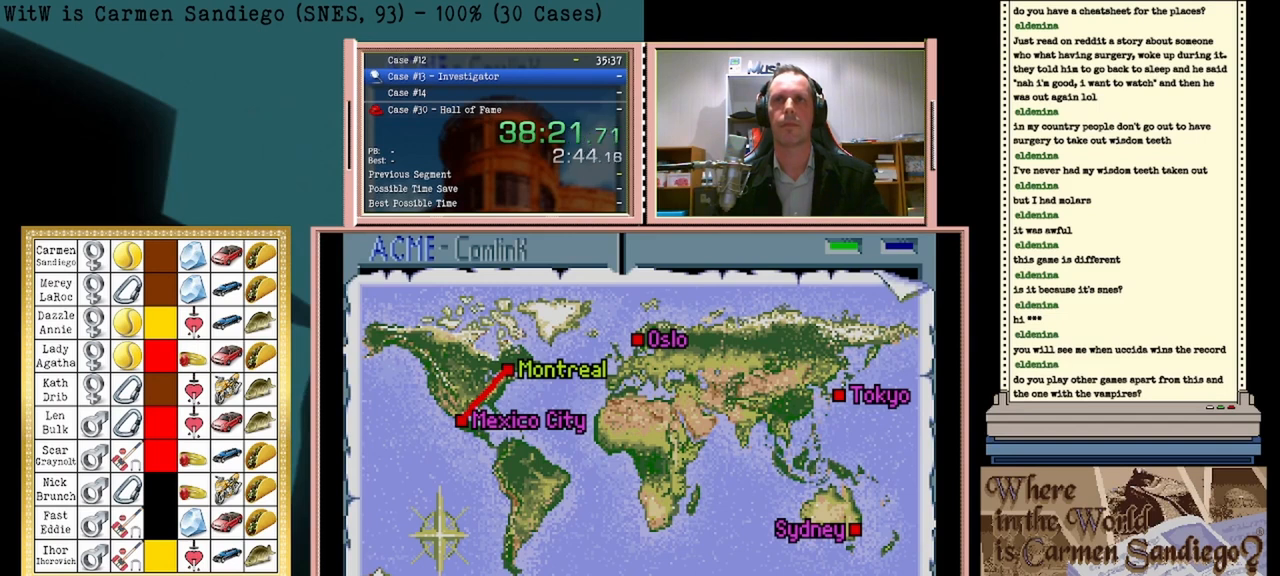
{"buttons": ["A"], "events": []}
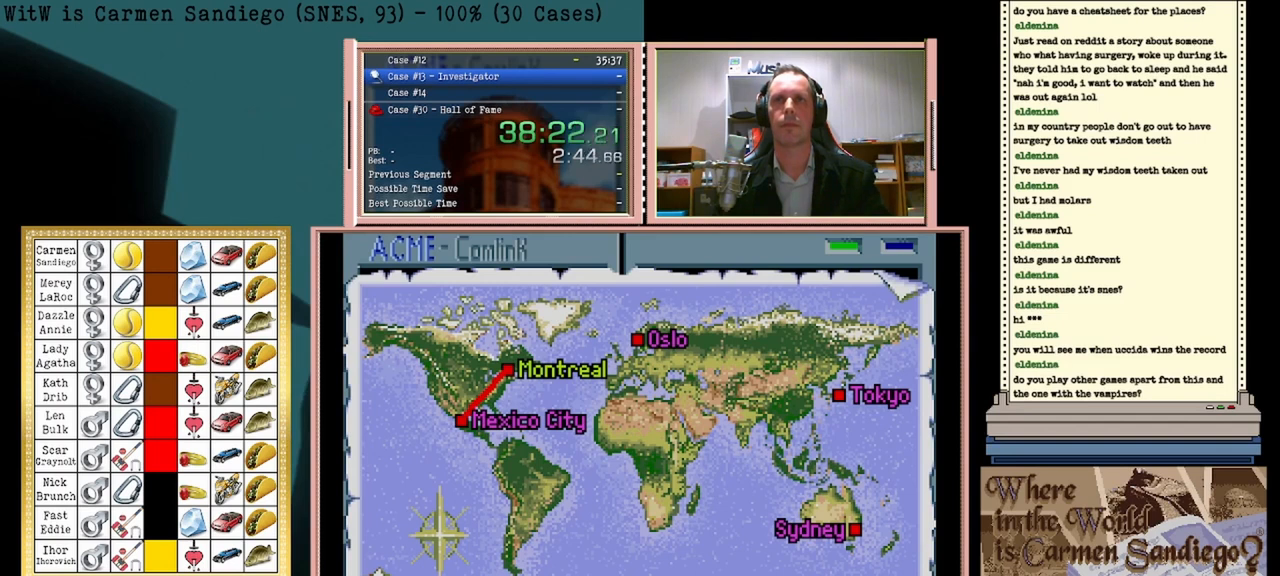
{"buttons": ["A"], "events": []}
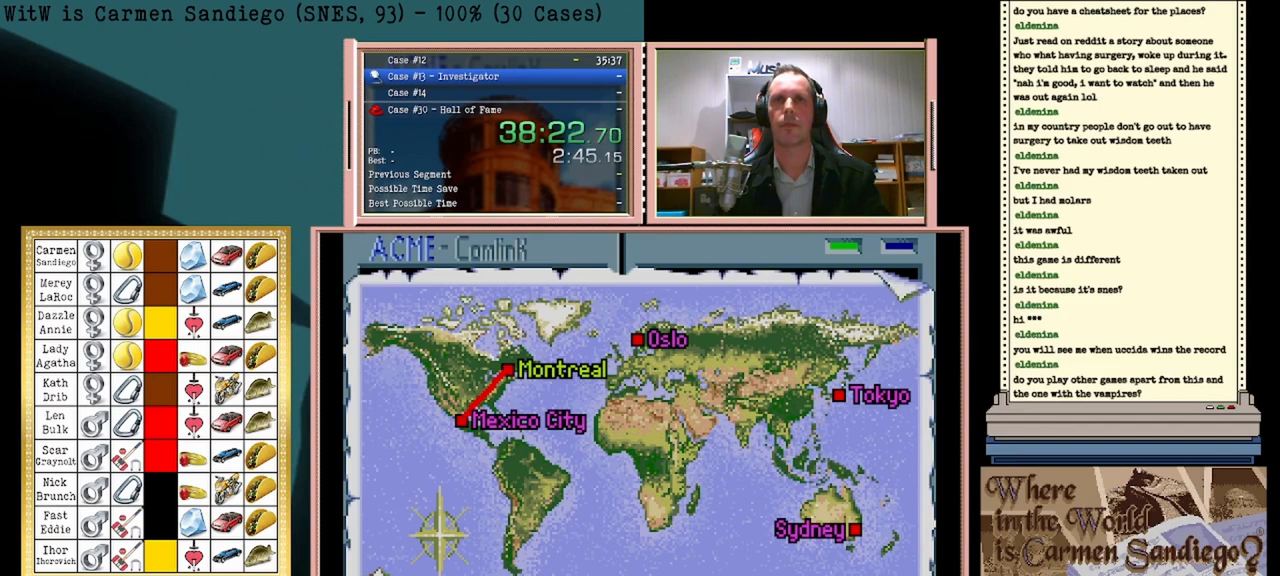
{"buttons": ["A"], "events": []}
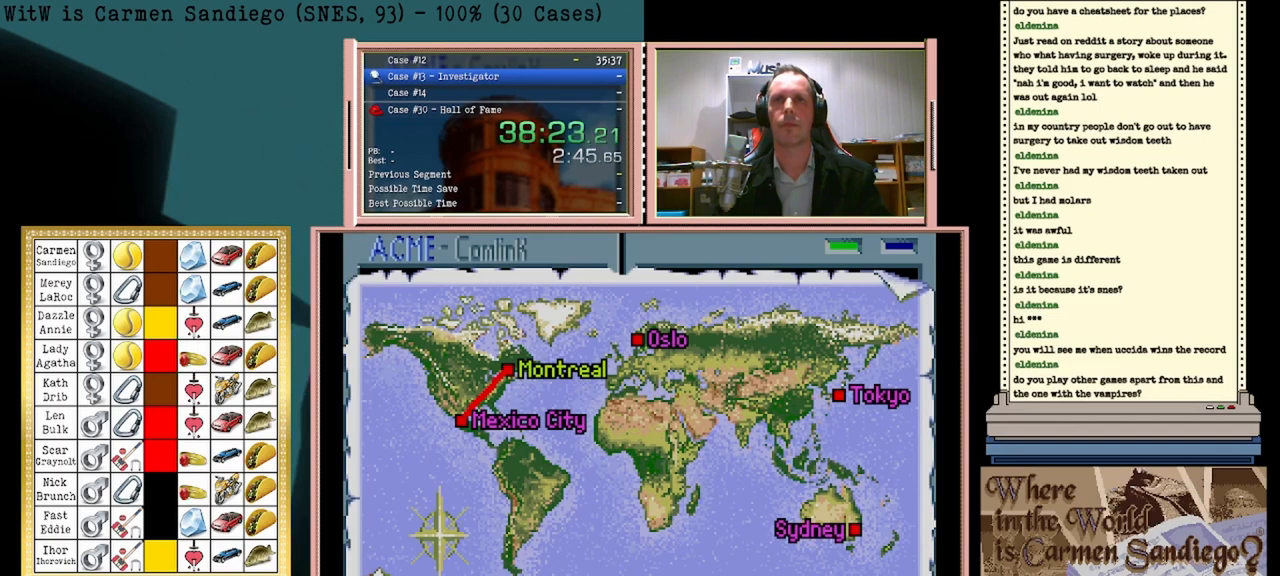
{"buttons": ["A"], "events": []}
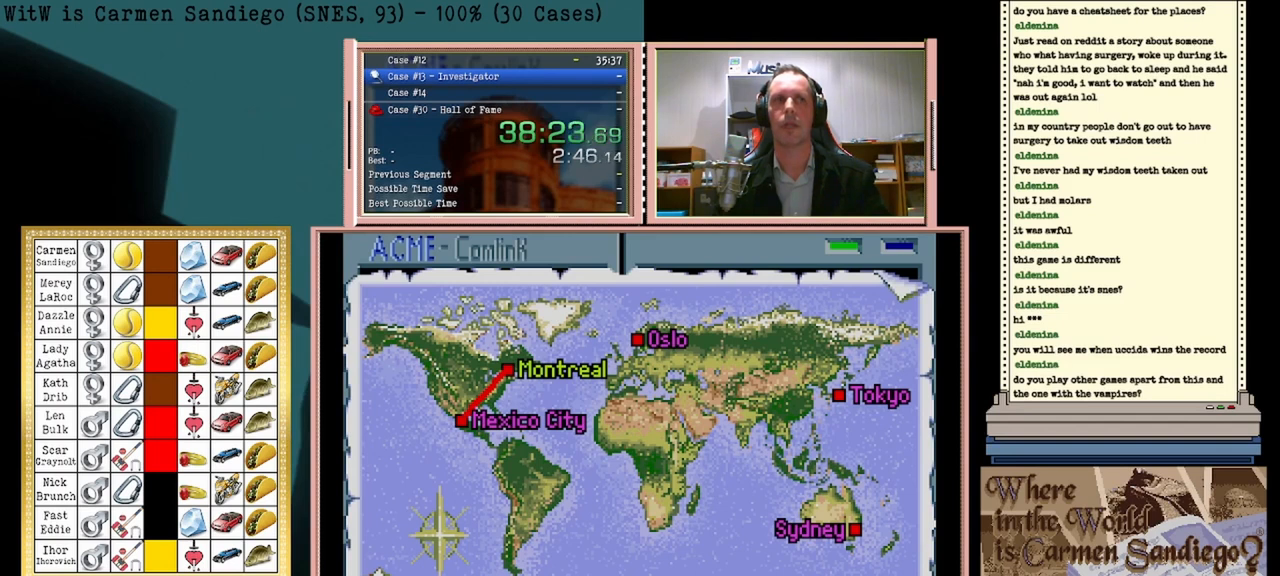
{"buttons": ["A"], "events": []}
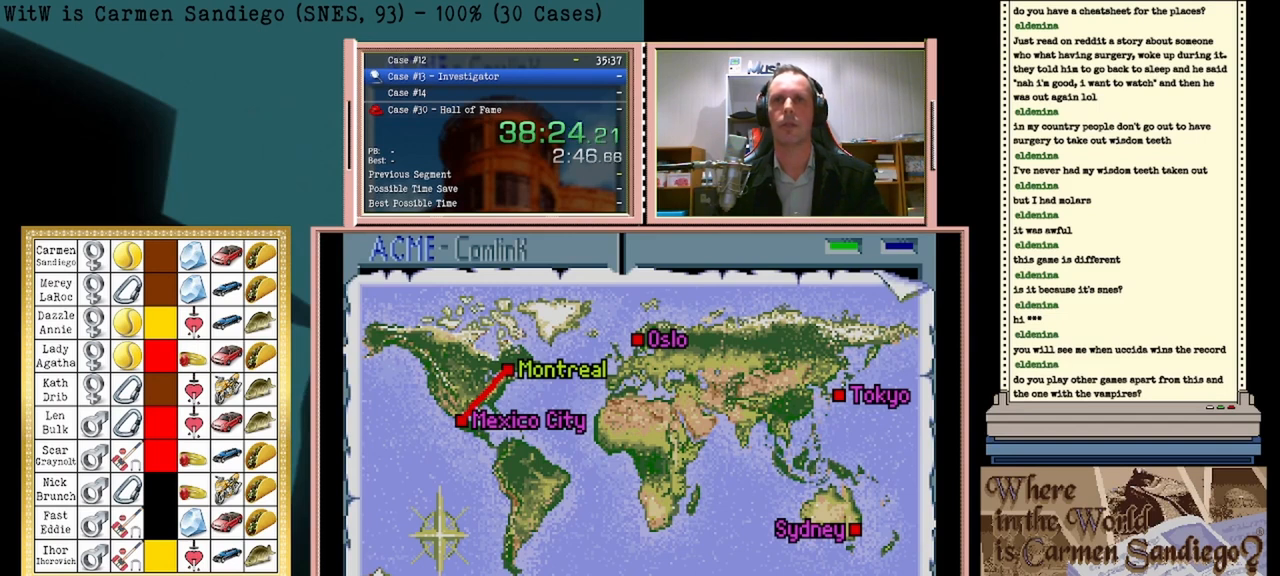
{"buttons": ["A"], "events": []}
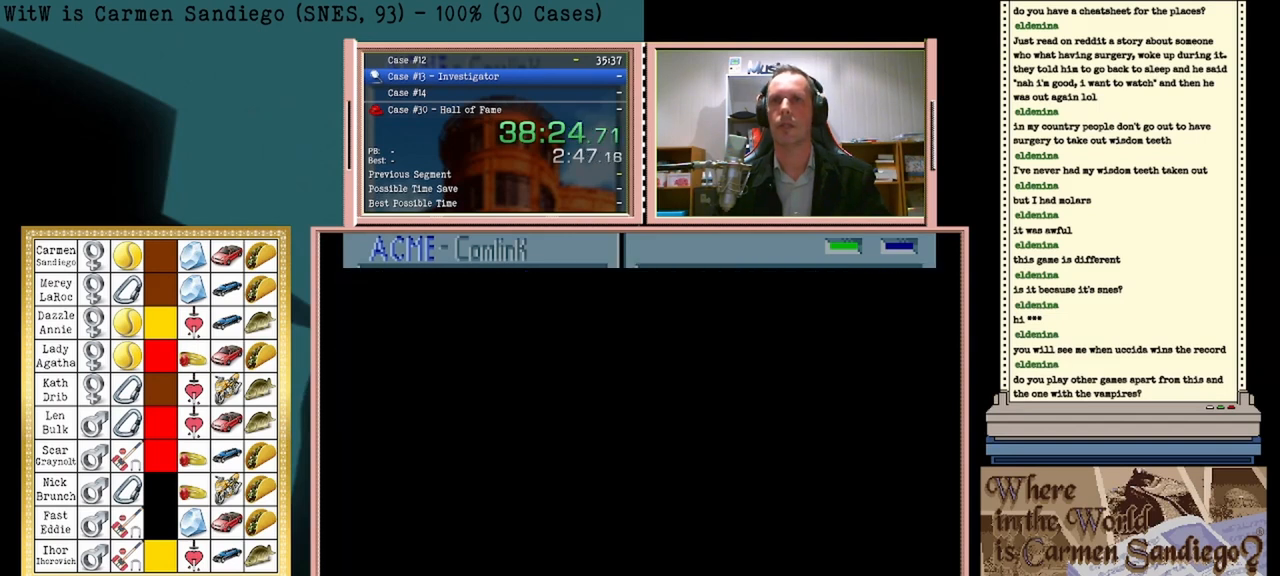
{"buttons": ["A"], "events": []}
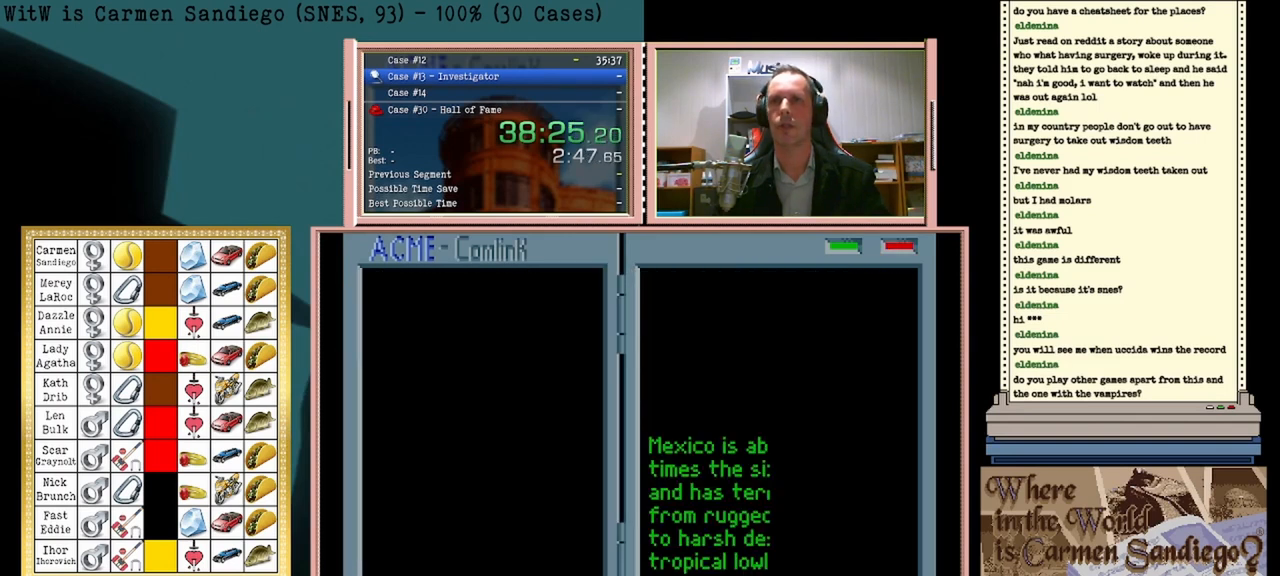
{"buttons": ["A"], "events": []}
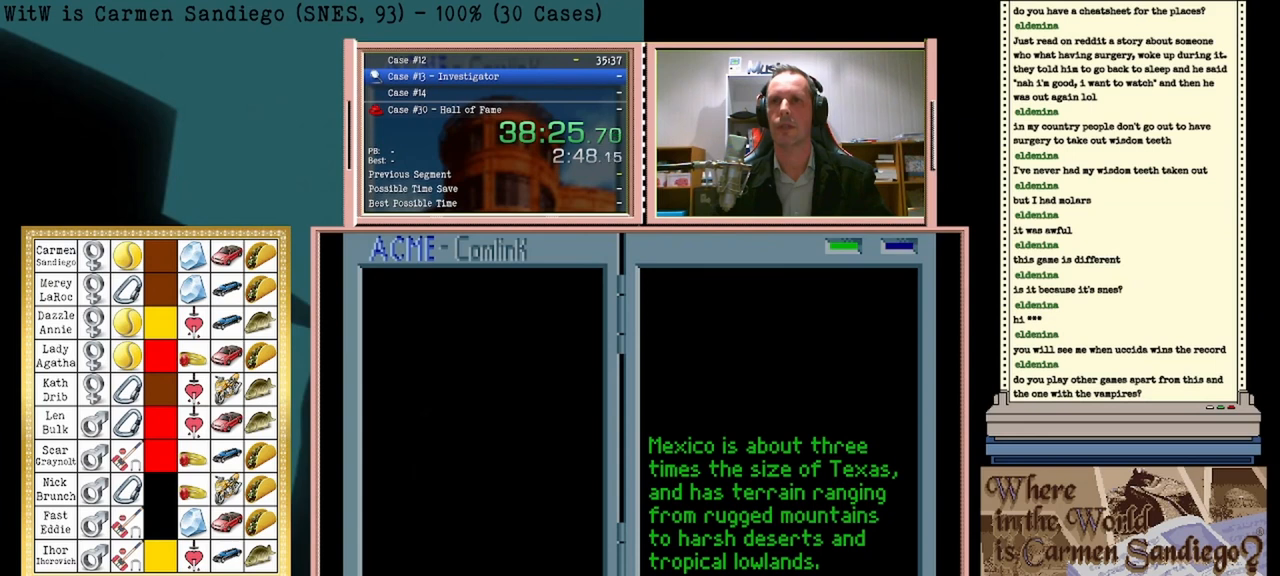
{"buttons": ["A"], "events": []}
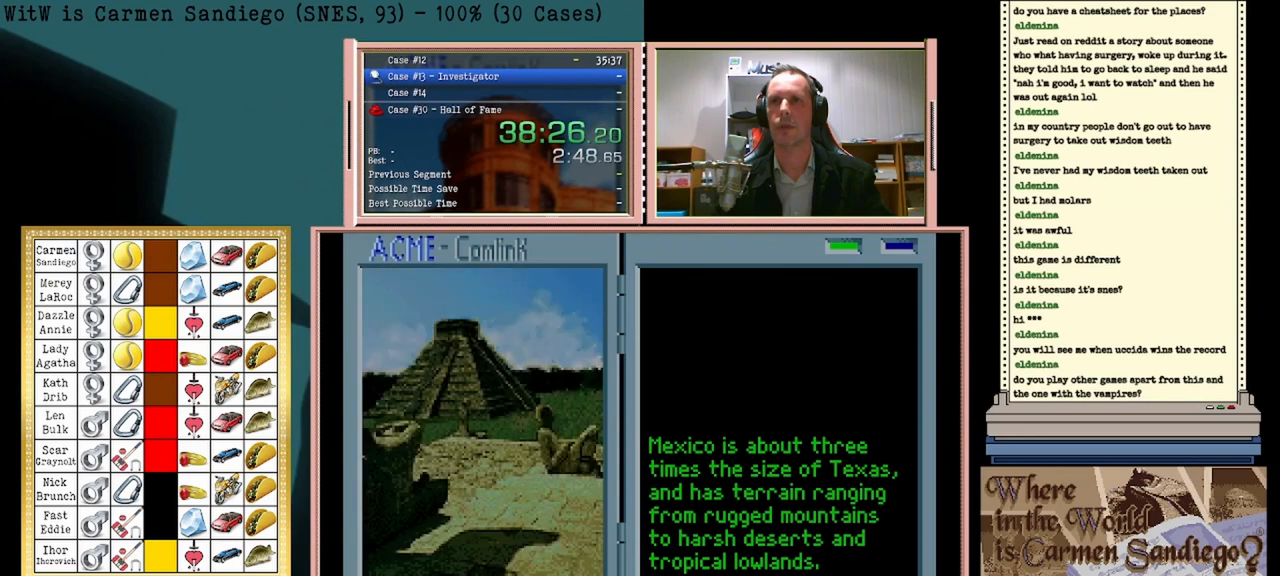
{"buttons": ["A"], "events": []}
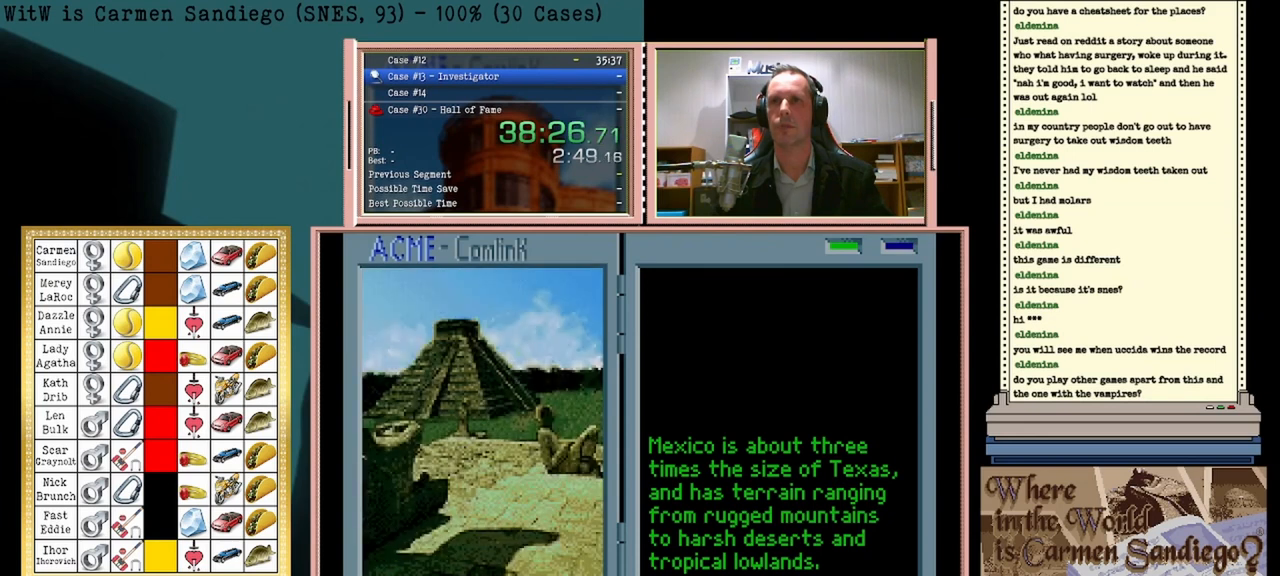
{"buttons": ["A"], "events": []}
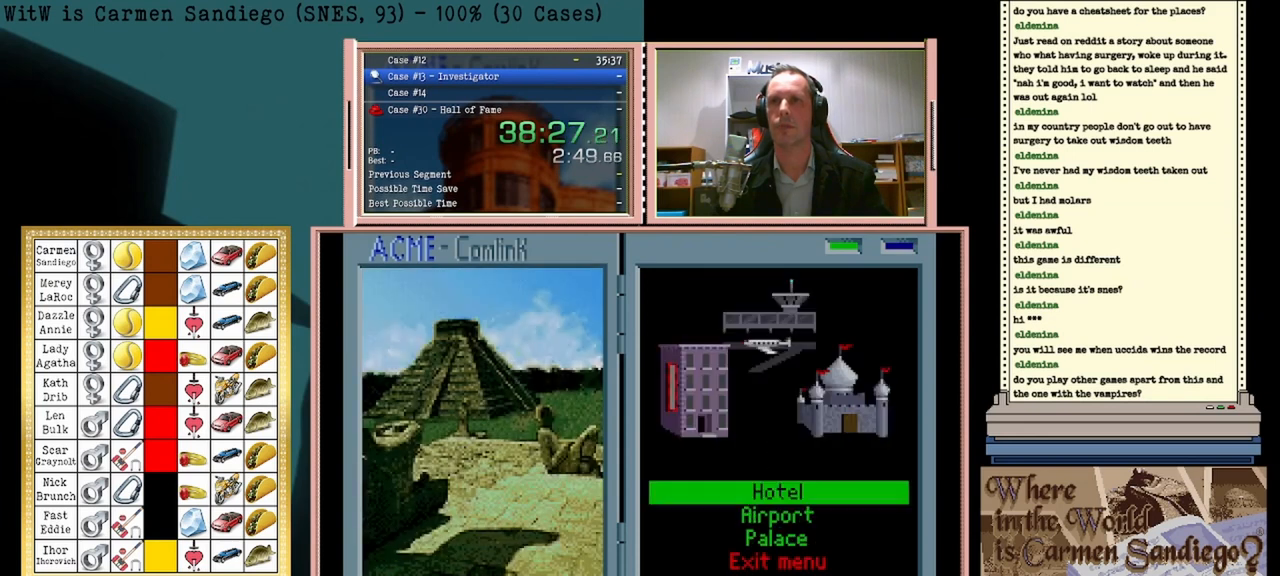
{"buttons": ["A"], "events": []}